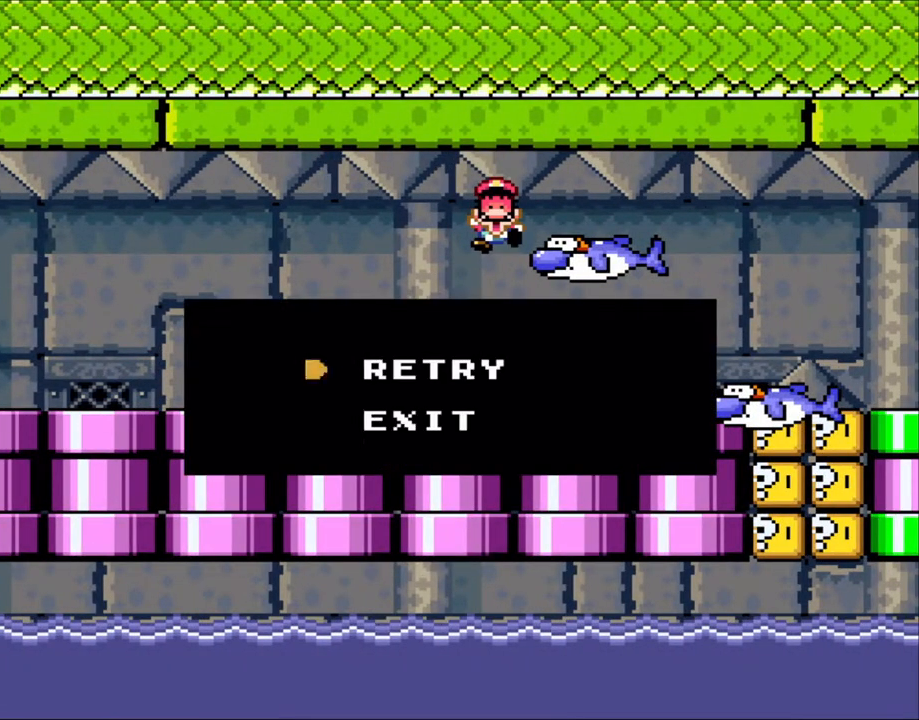
Gameplay with a controller (Nintendo layout); each line is a JSON object with the inputs held at the frame after it. "events" lists button and stick changes between this image and that frame as [ms after this image, input, new state], when the widget could be followed in between. Not read: L3 R3.
{"buttons": [], "events": []}
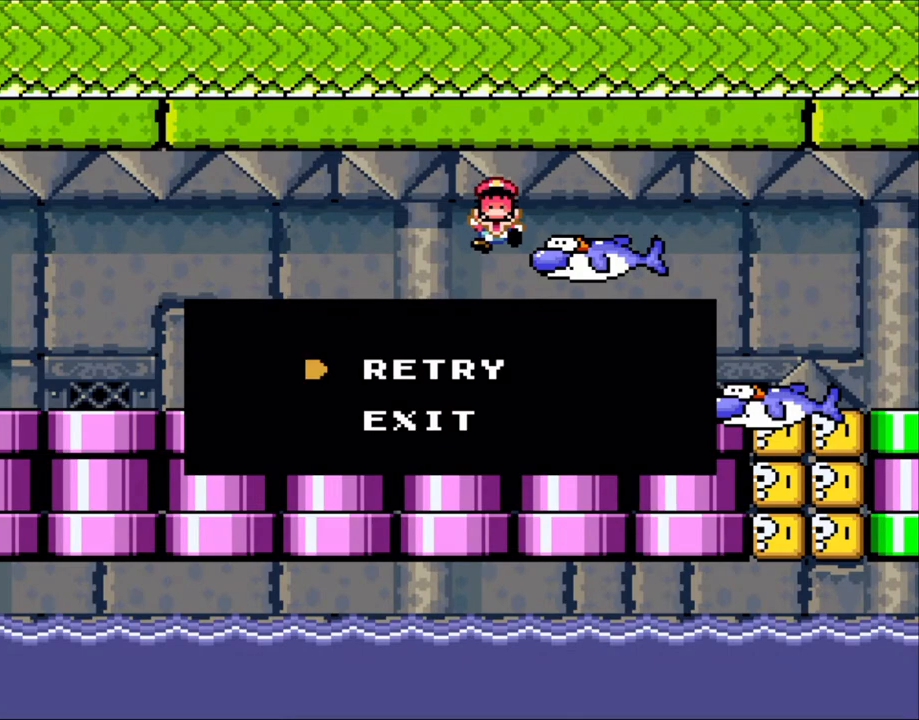
{"buttons": [], "events": []}
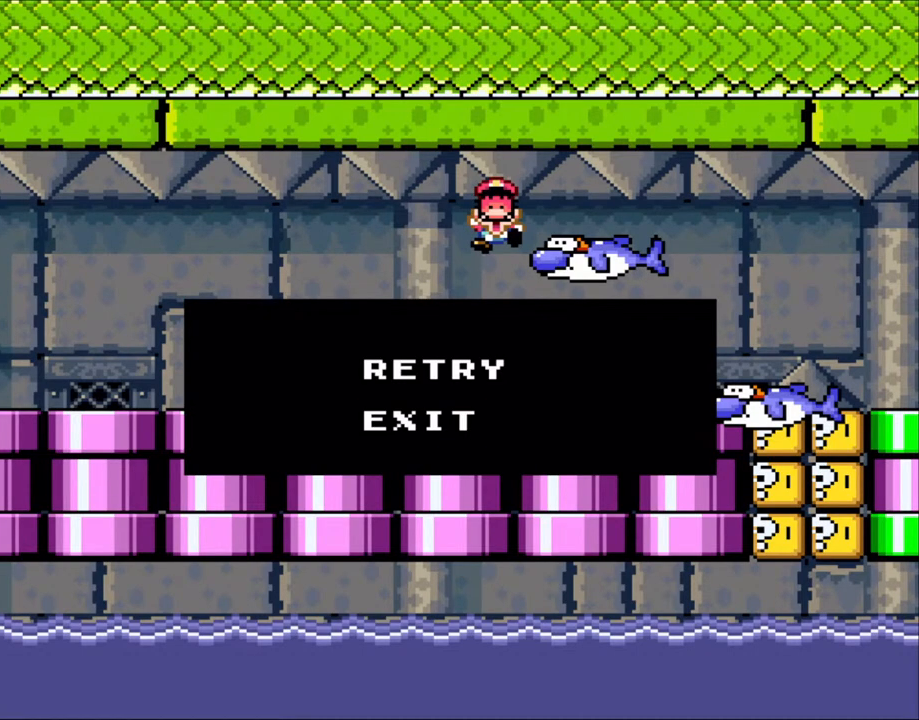
{"buttons": [], "events": []}
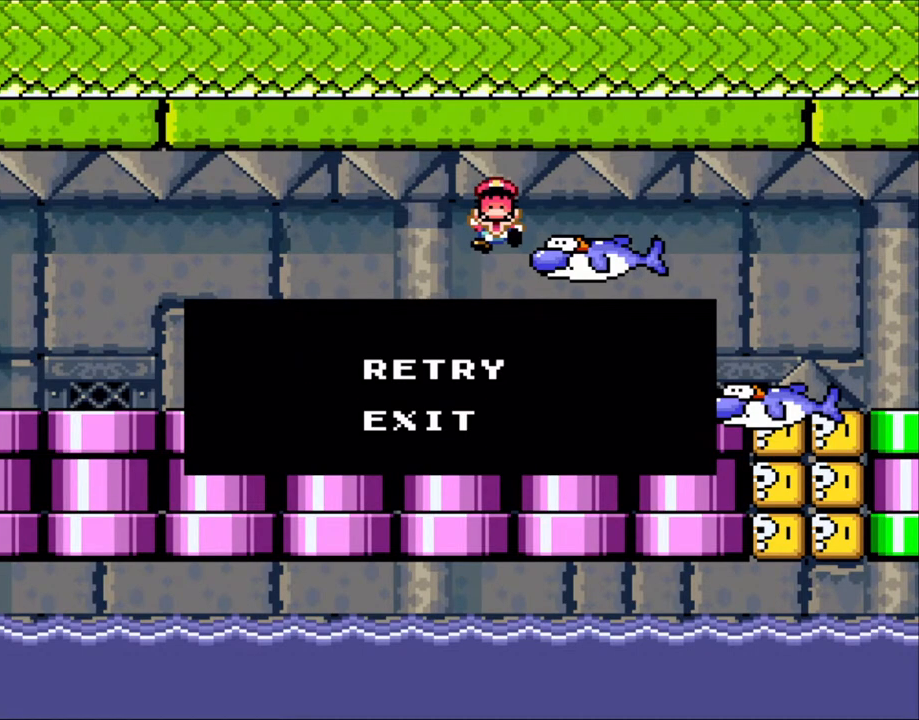
{"buttons": [], "events": []}
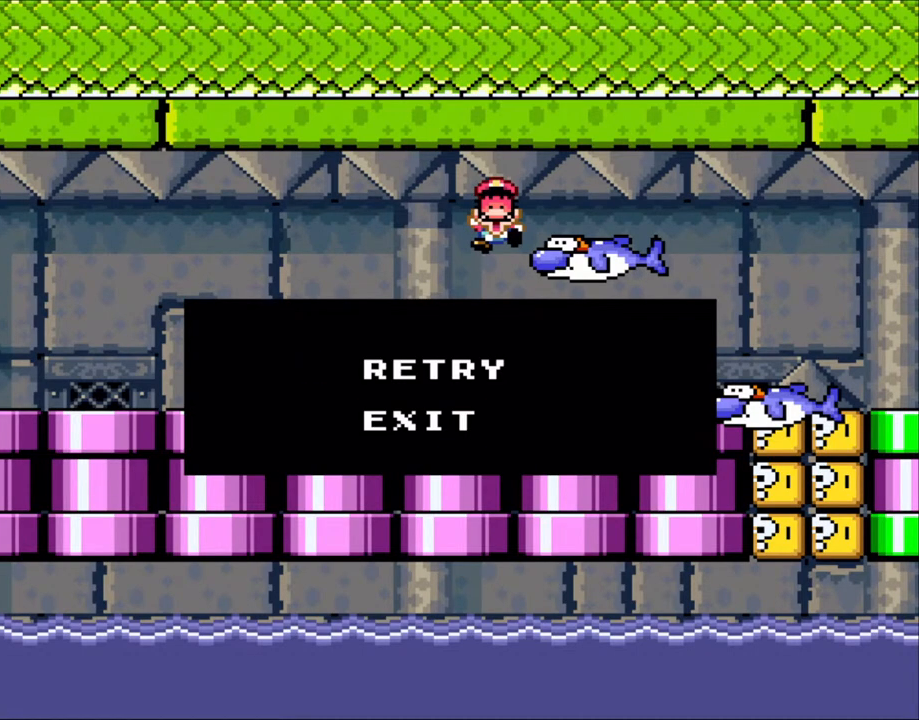
{"buttons": [], "events": []}
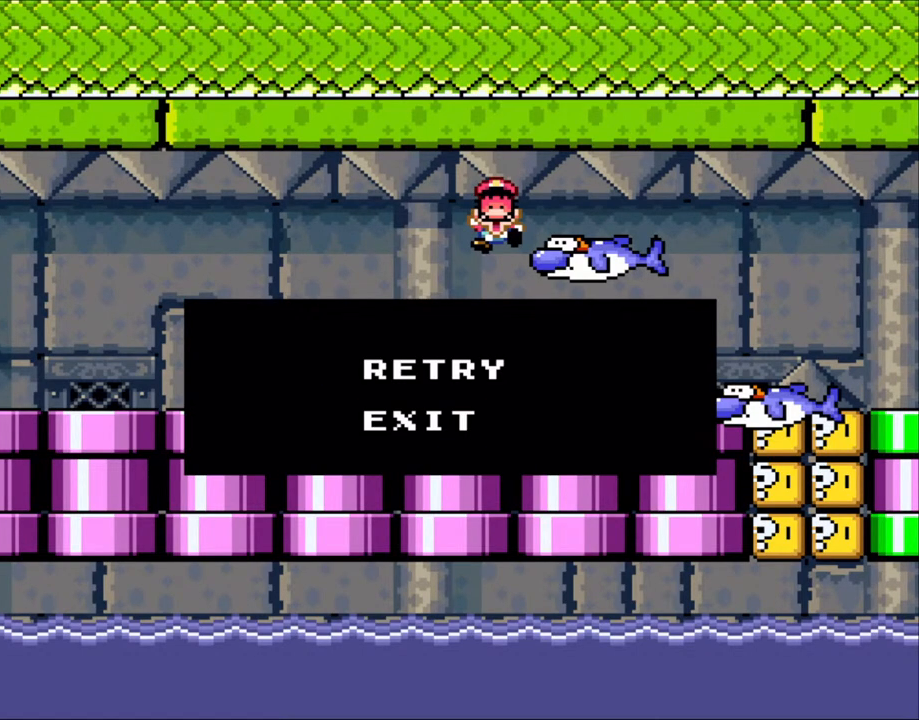
{"buttons": [], "events": [[350, "A", "down"], [500, "A", "up"]]}
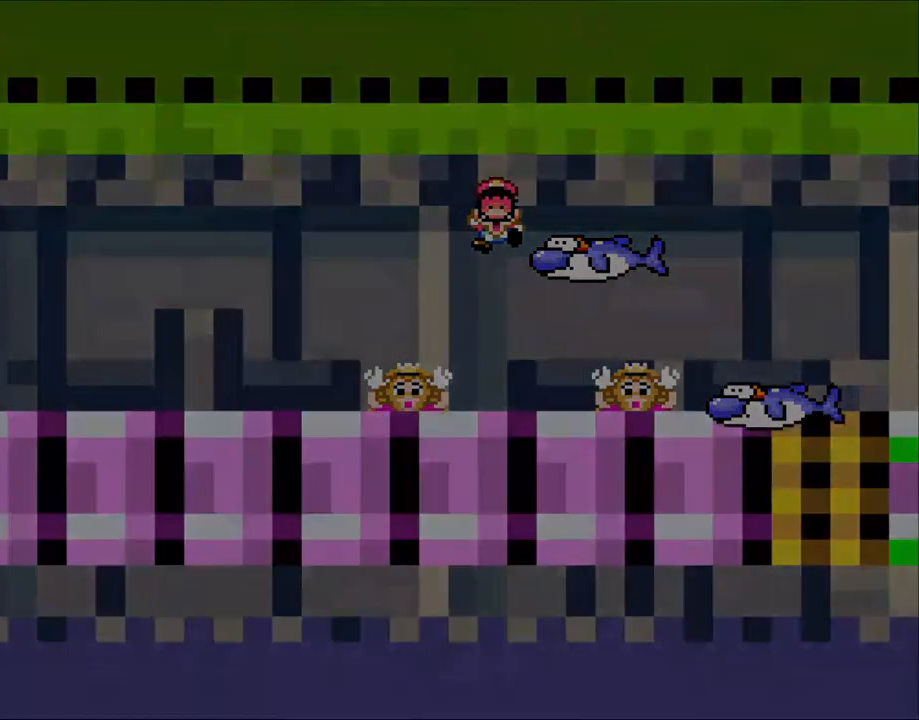
{"buttons": ["A"], "events": [[33, "A", "down"], [150, "A", "up"], [383, "A", "down"]]}
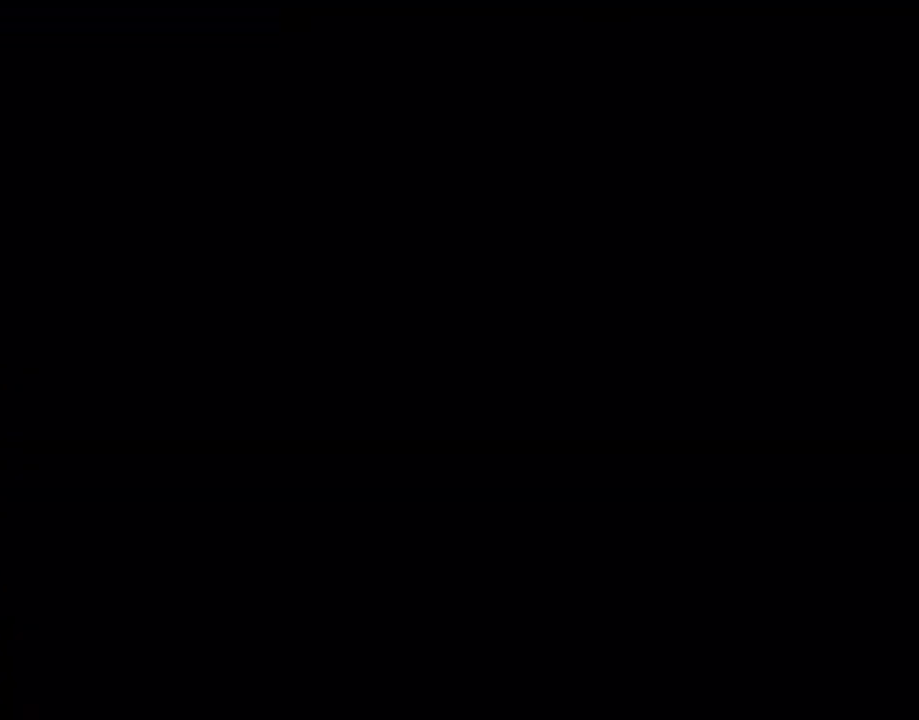
{"buttons": ["X"], "events": [[83, "A", "up"], [100, "X", "down"]]}
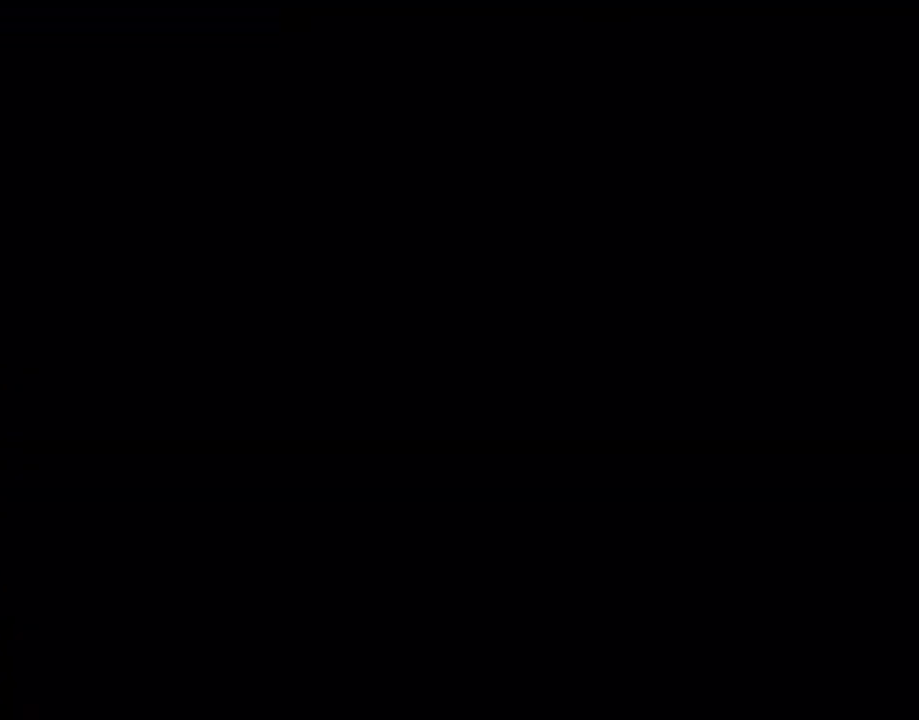
{"buttons": ["X"], "events": []}
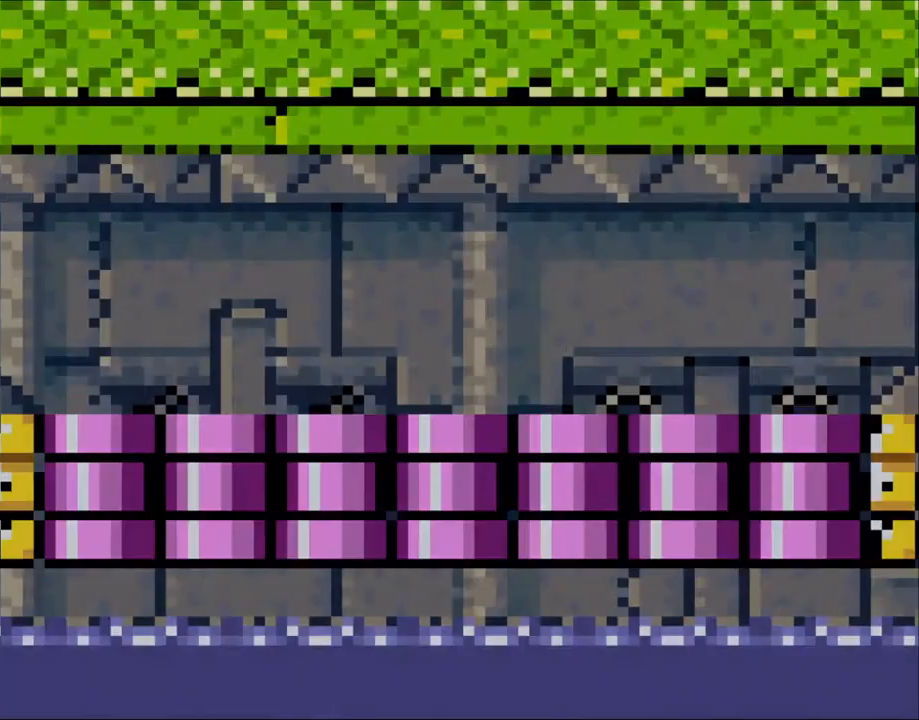
{"buttons": ["X", "DPAD_RIGHT"], "events": [[250, "DPAD_RIGHT", "down"]]}
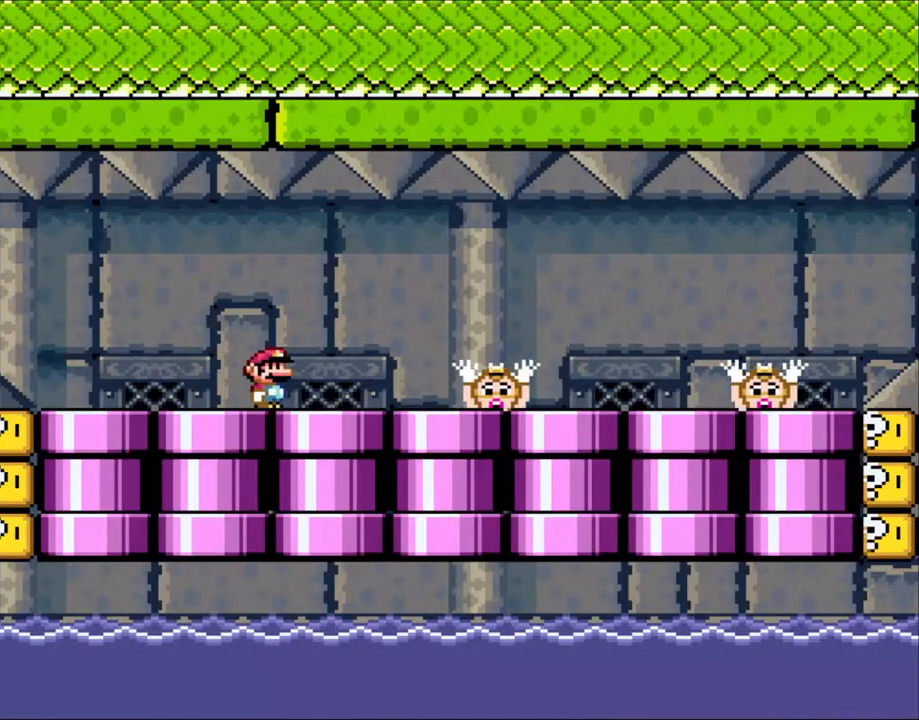
{"buttons": ["X", "DPAD_RIGHT"], "events": []}
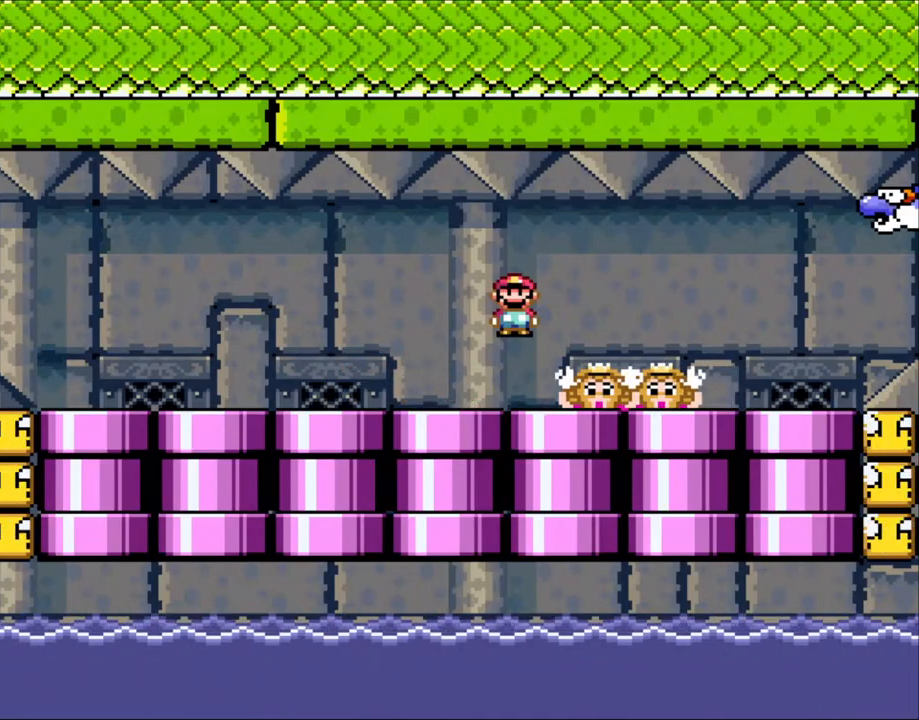
{"buttons": ["X", "DPAD_LEFT"], "events": [[33, "A", "down"], [100, "A", "up"], [250, "DPAD_LEFT", "down"], [250, "DPAD_RIGHT", "up"], [300, "A", "down"], [333, "A", "up"]]}
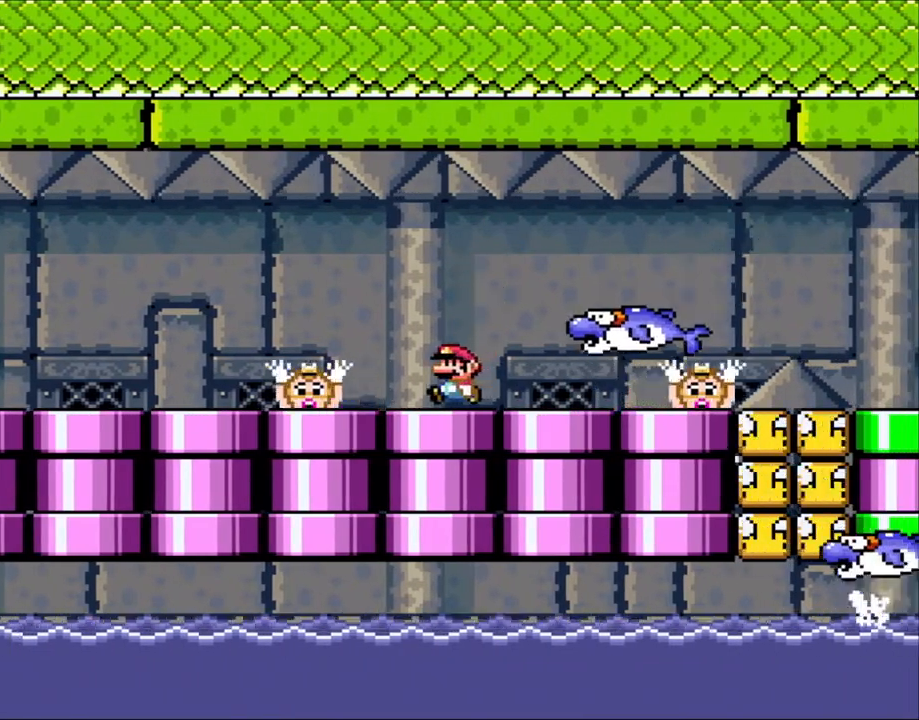
{"buttons": ["A", "X", "DPAD_RIGHT"], "events": [[50, "DPAD_LEFT", "up"], [233, "DPAD_RIGHT", "down"], [250, "A", "down"], [333, "A", "up"], [500, "A", "down"]]}
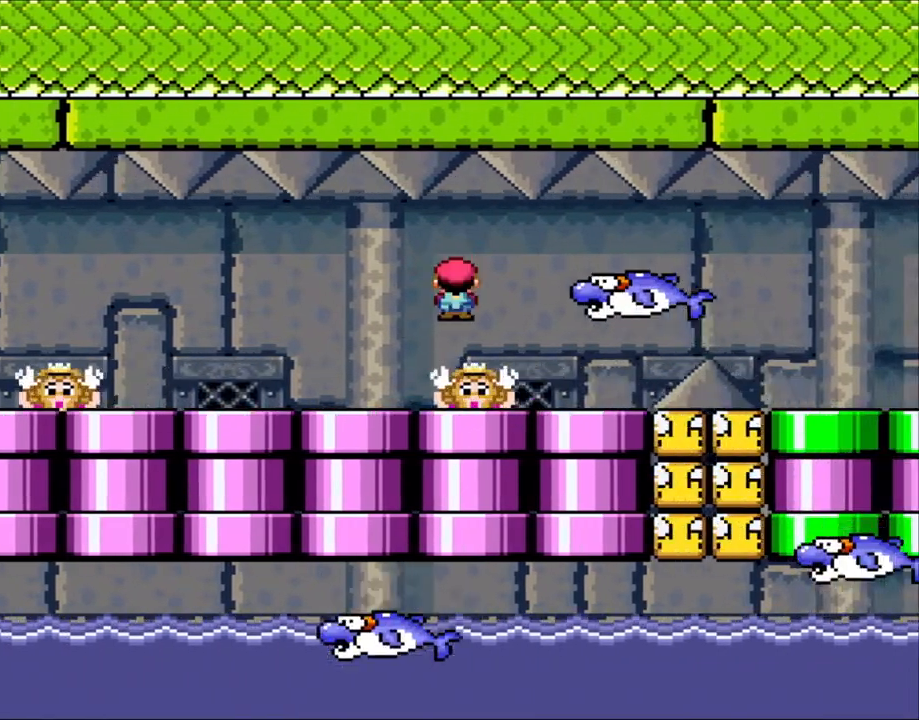
{"buttons": ["X", "DPAD_UP"], "events": [[50, "DPAD_LEFT", "down"], [50, "DPAD_RIGHT", "up"], [233, "A", "up"], [250, "DPAD_LEFT", "up"], [250, "DPAD_UP", "down"], [300, "DPAD_UP", "up"], [383, "DPAD_RIGHT", "down"], [500, "DPAD_RIGHT", "up"], [500, "DPAD_UP", "down"]]}
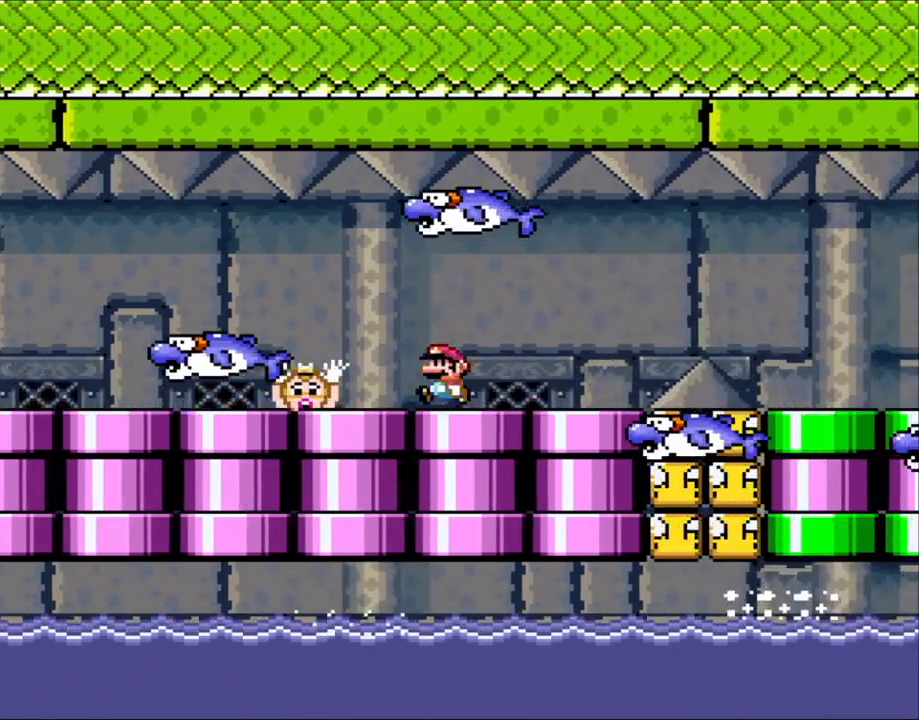
{"buttons": ["X", "DPAD_RIGHT"], "events": [[33, "DPAD_LEFT", "down"], [33, "DPAD_UP", "up"], [150, "DPAD_LEFT", "up"], [200, "DPAD_RIGHT", "down"], [350, "DPAD_RIGHT", "up"], [500, "DPAD_RIGHT", "down"]]}
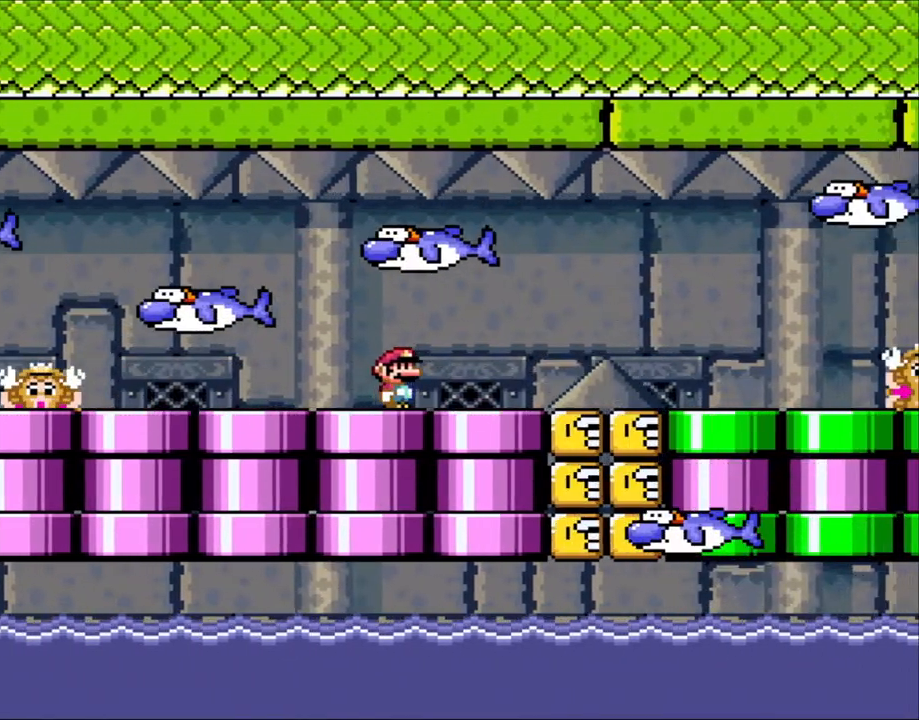
{"buttons": ["A", "X", "DPAD_RIGHT"], "events": [[100, "X", "up"], [150, "X", "down"], [250, "A", "down"], [333, "A", "up"], [500, "A", "down"]]}
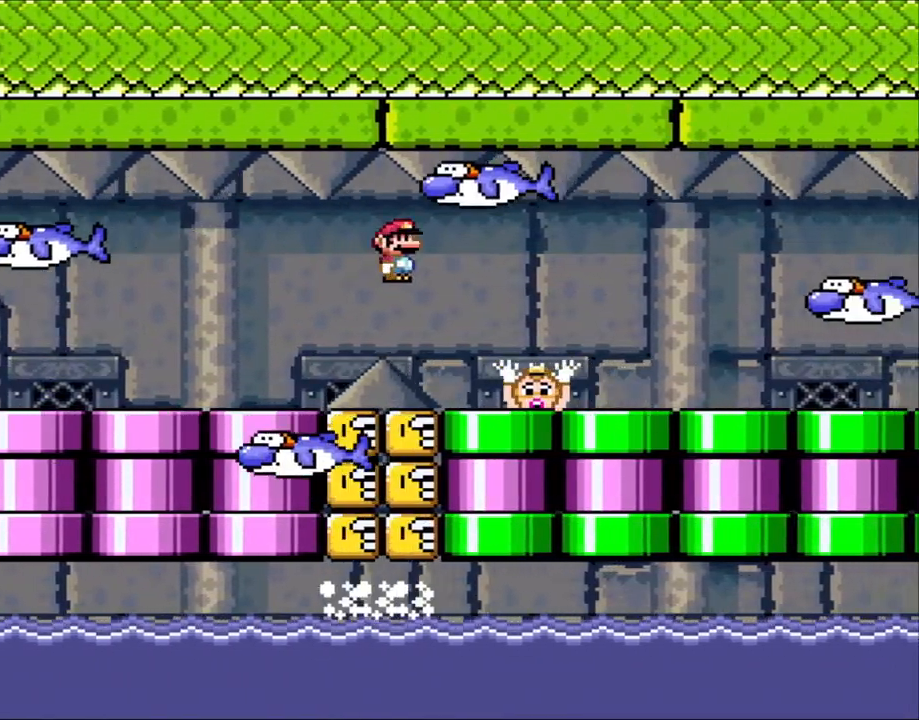
{"buttons": ["X", "DPAD_RIGHT"], "events": [[200, "A", "up"]]}
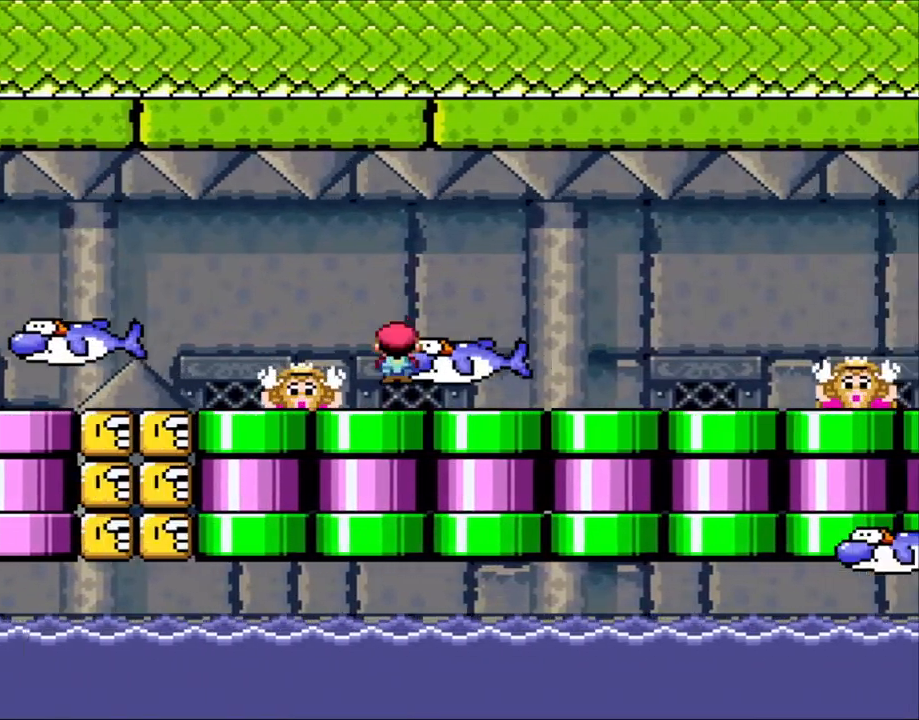
{"buttons": ["A", "X", "DPAD_RIGHT"], "events": [[450, "A", "down"]]}
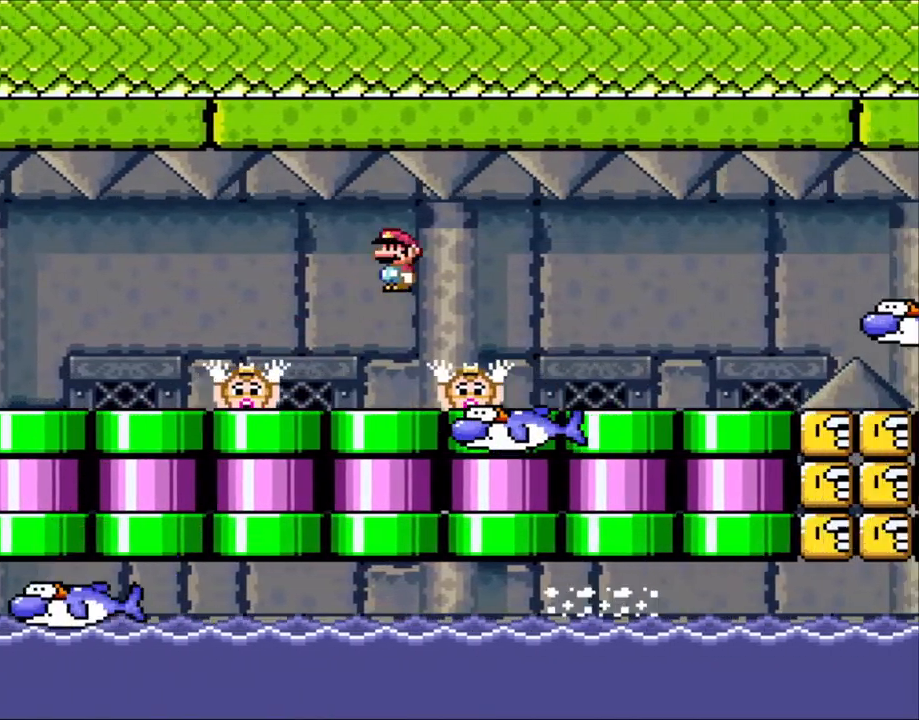
{"buttons": ["X", "DPAD_RIGHT"], "events": [[33, "A", "up"], [100, "X", "up"], [133, "X", "down"]]}
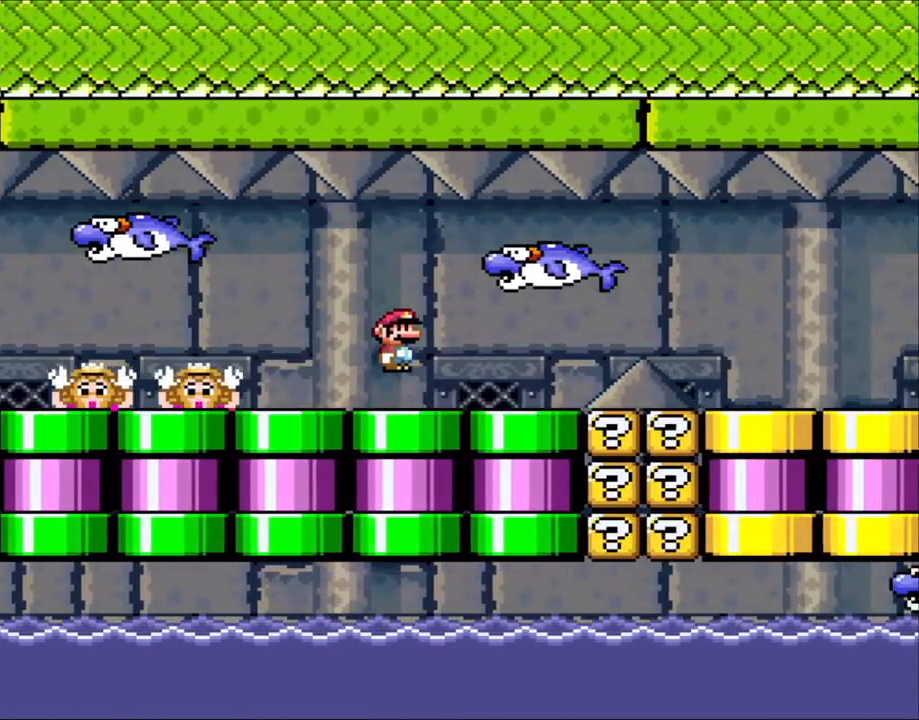
{"buttons": ["X", "DPAD_RIGHT"], "events": [[333, "A", "down"], [400, "A", "up"], [433, "X", "up"], [450, "X", "down"]]}
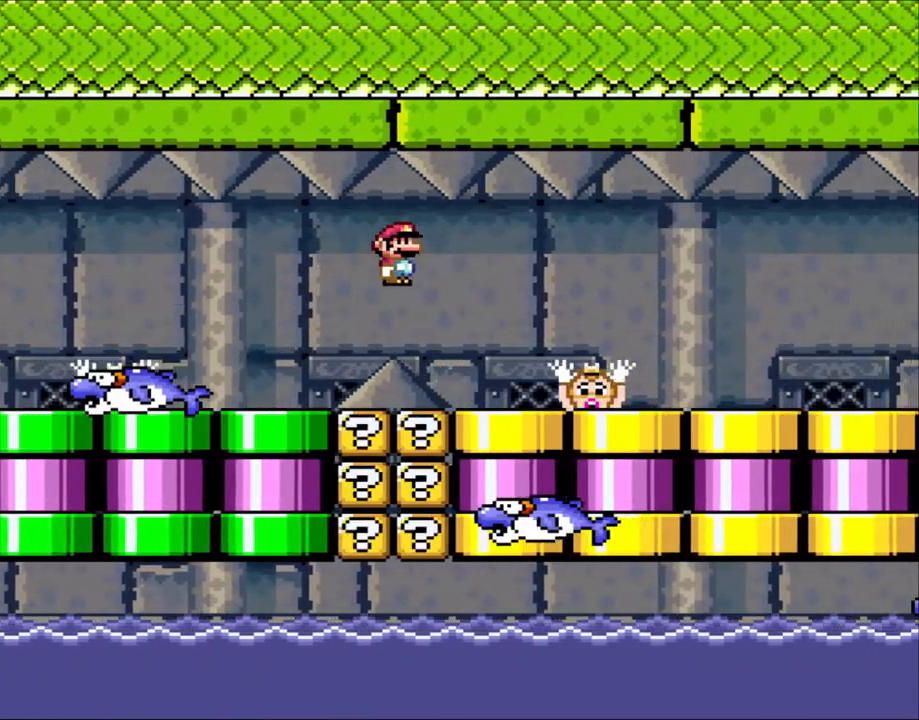
{"buttons": ["X", "DPAD_RIGHT"], "events": [[100, "A", "down"], [300, "A", "up"]]}
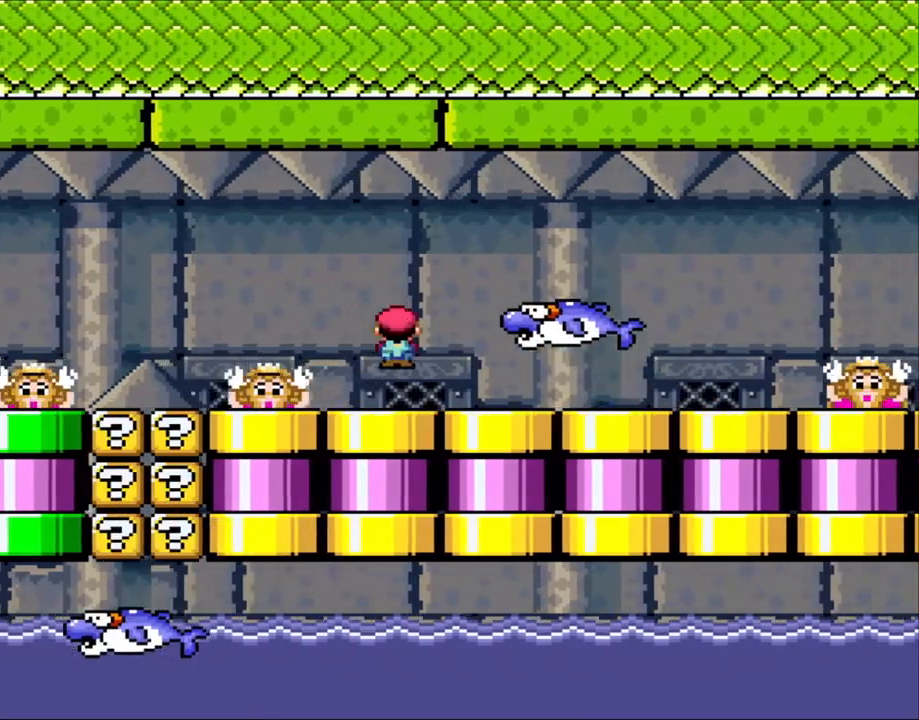
{"buttons": ["A", "X", "DPAD_RIGHT"], "events": [[450, "A", "down"]]}
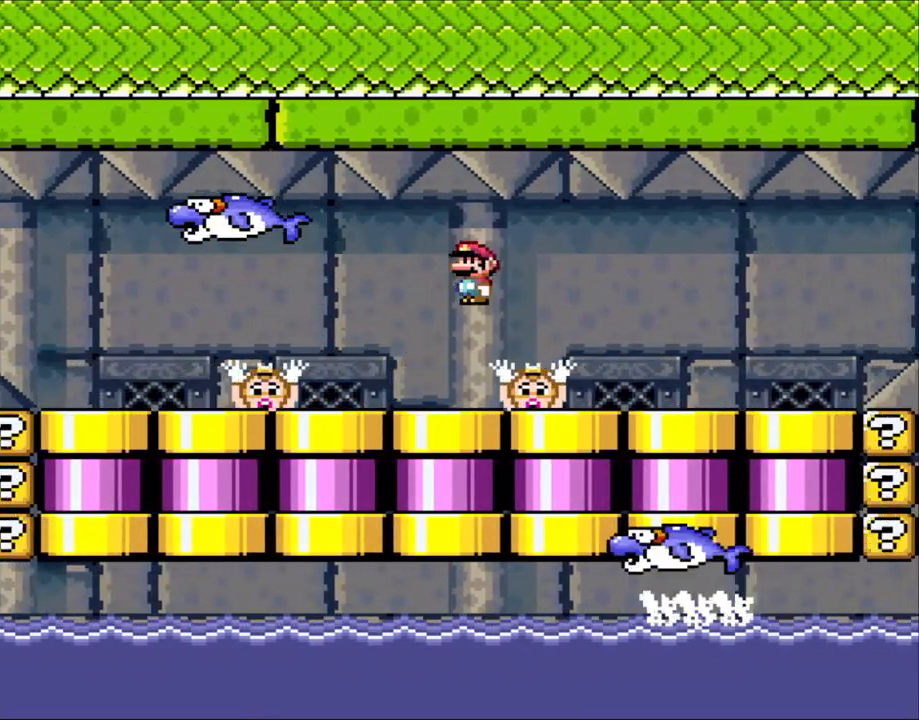
{"buttons": ["X", "DPAD_RIGHT"], "events": [[33, "A", "up"], [50, "X", "up"], [133, "X", "down"], [200, "A", "down"], [350, "A", "up"]]}
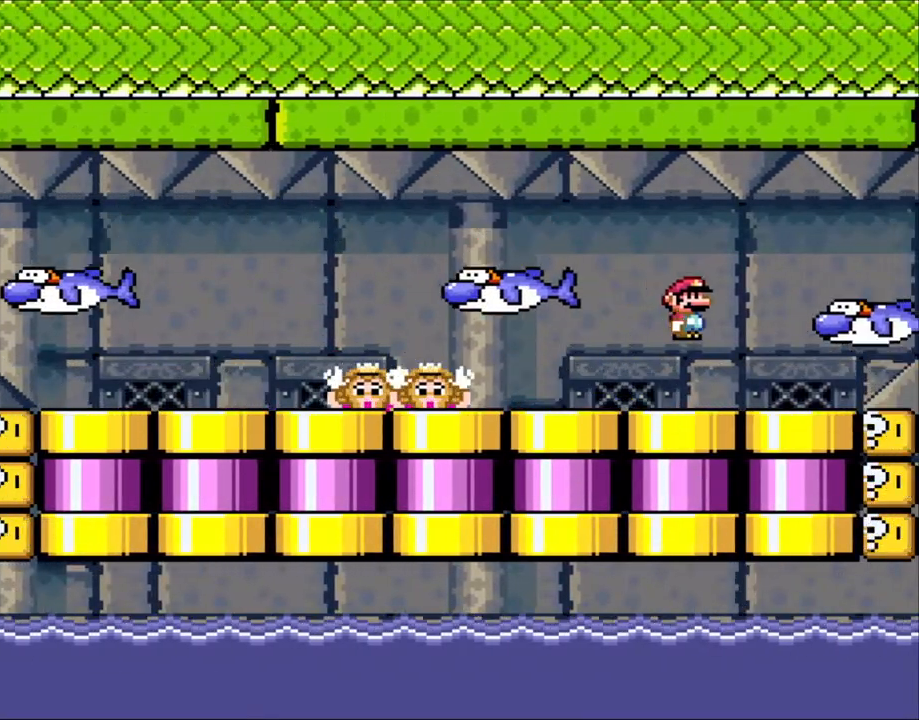
{"buttons": ["X"], "events": [[200, "DPAD_LEFT", "down"], [200, "DPAD_RIGHT", "up"], [300, "DPAD_UP", "down"], [333, "DPAD_LEFT", "up"], [333, "DPAD_RIGHT", "down"], [333, "DPAD_UP", "up"], [433, "DPAD_RIGHT", "up"]]}
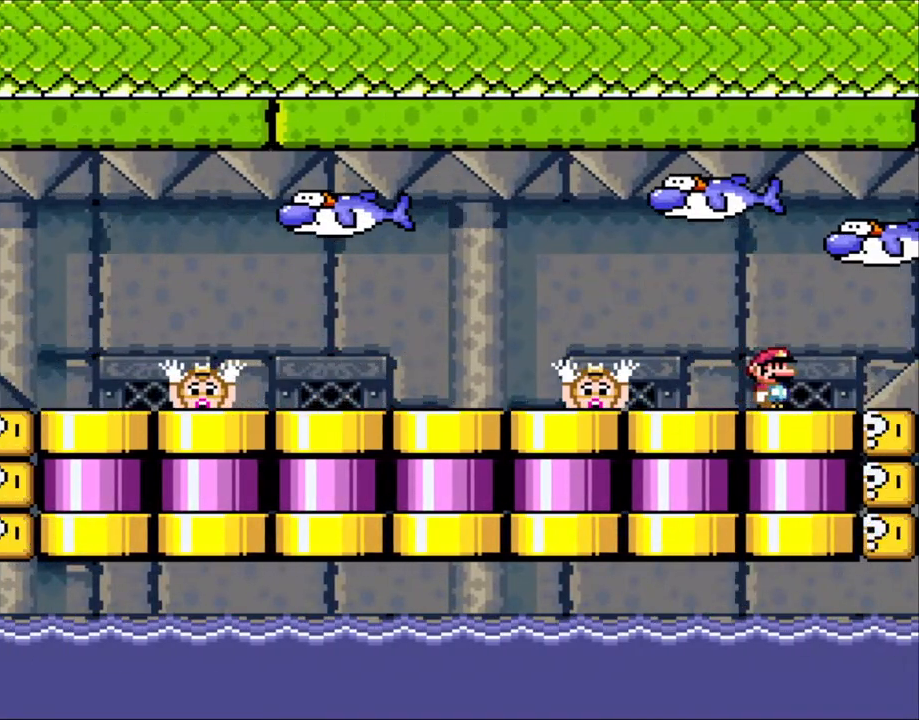
{"buttons": ["X"], "events": [[350, "A", "down"], [433, "A", "up"]]}
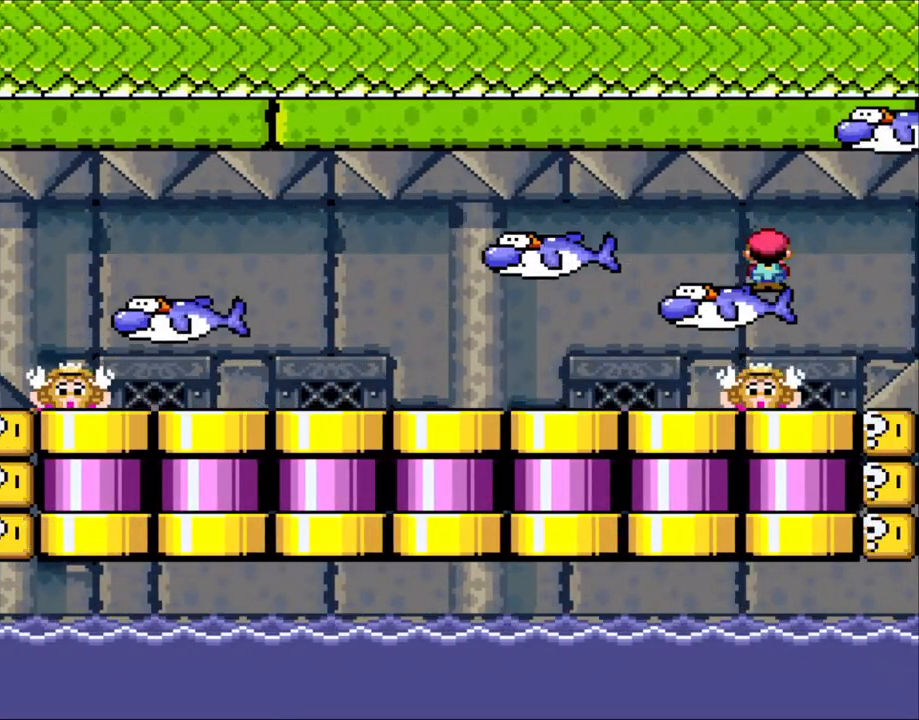
{"buttons": ["X", "DPAD_RIGHT"], "events": [[50, "A", "down"], [50, "DPAD_LEFT", "down"], [233, "A", "up"], [450, "DPAD_LEFT", "up"], [500, "DPAD_RIGHT", "down"]]}
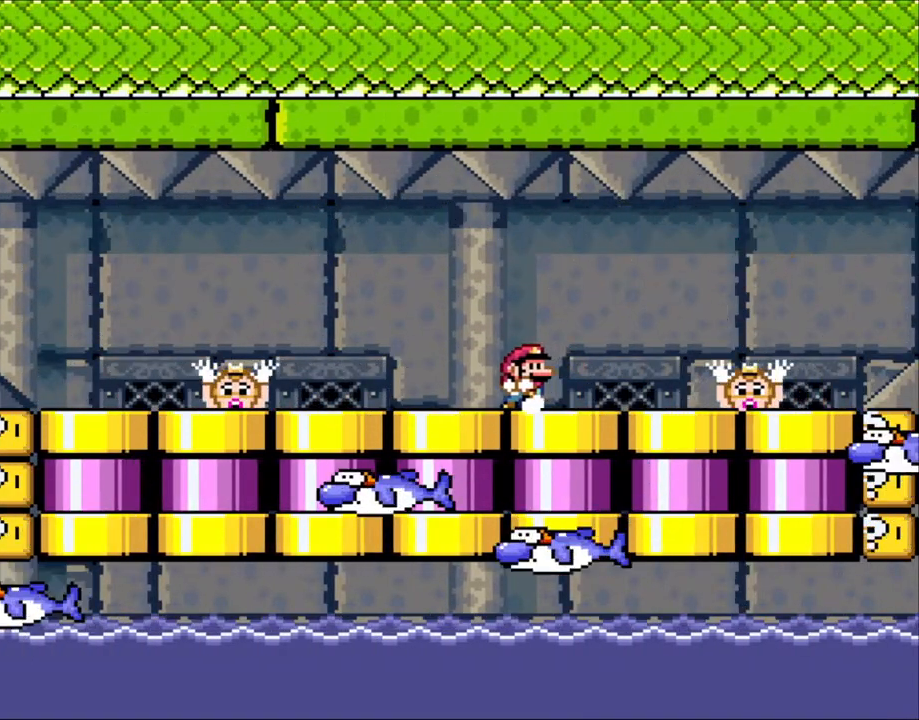
{"buttons": ["A", "X", "DPAD_RIGHT"], "events": [[50, "X", "up"], [150, "DPAD_RIGHT", "up"], [200, "X", "down"], [233, "DPAD_RIGHT", "down"], [250, "A", "down"], [300, "A", "up"], [400, "X", "up"], [433, "X", "down"], [500, "A", "down"]]}
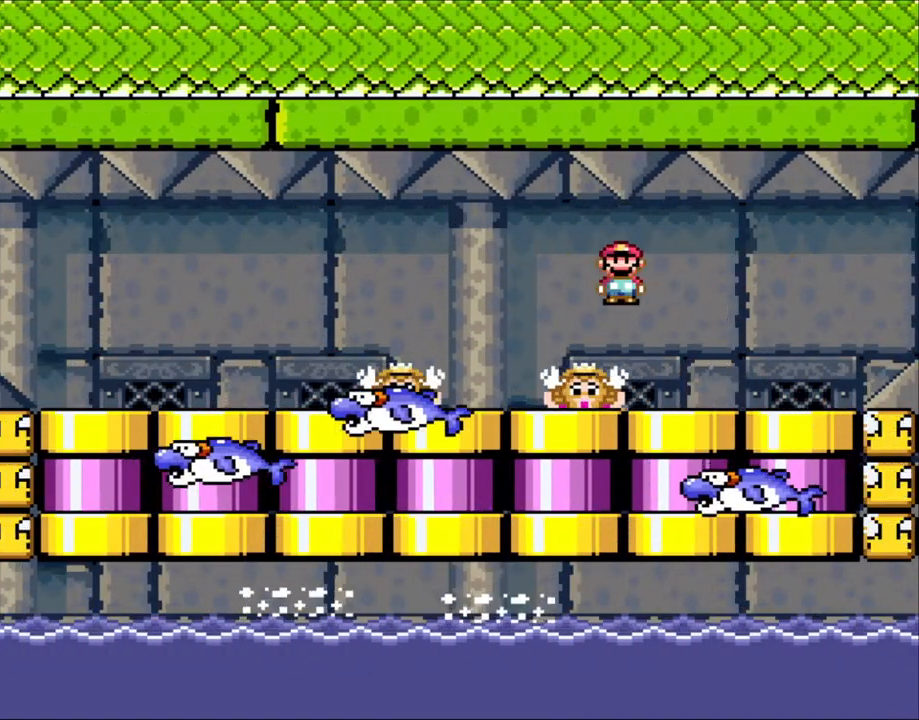
{"buttons": ["X"], "events": [[133, "A", "up"], [350, "DPAD_LEFT", "down"], [350, "DPAD_RIGHT", "up"], [500, "DPAD_LEFT", "up"]]}
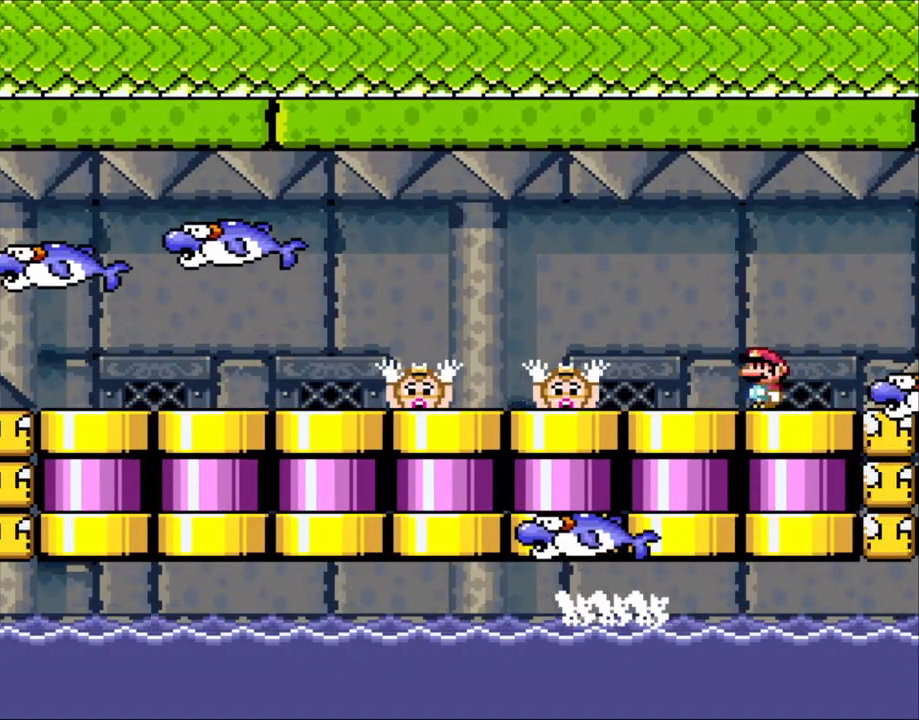
{"buttons": ["X", "DPAD_LEFT"], "events": [[300, "DPAD_LEFT", "down"], [333, "A", "down"], [400, "A", "up"]]}